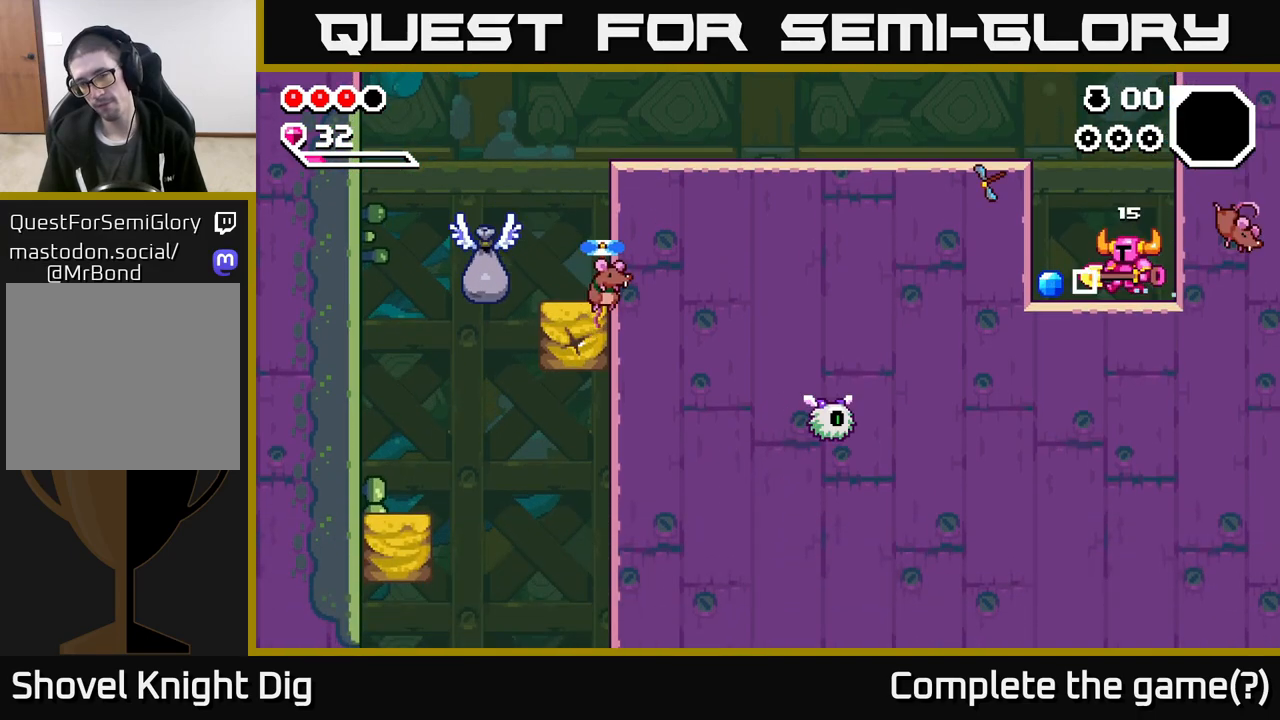
Gameplay with a controller (Xbox layout); each line is a JSON object with the inputs held at the frame after it. "events" lists button and stick changes between this image and that frame as [ms after this image, input, new state], when the widget could be followed in between.
{"buttons": [], "left_stick": "center", "right_stick": "center", "events": [[83, "A", "down"], [333, "A", "up"], [467, "left_stick", "center"]]}
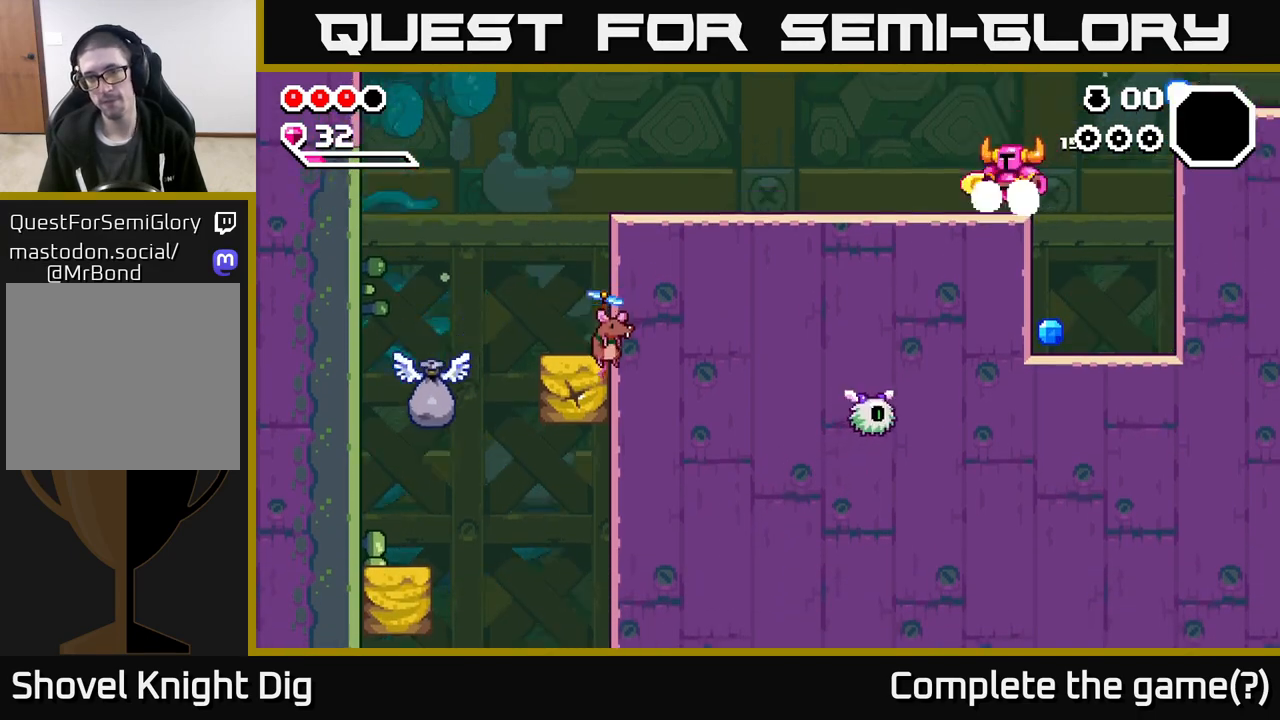
{"buttons": [], "left_stick": "left", "right_stick": "center", "events": [[17, "left_stick", "right"], [467, "left_stick", "left"]]}
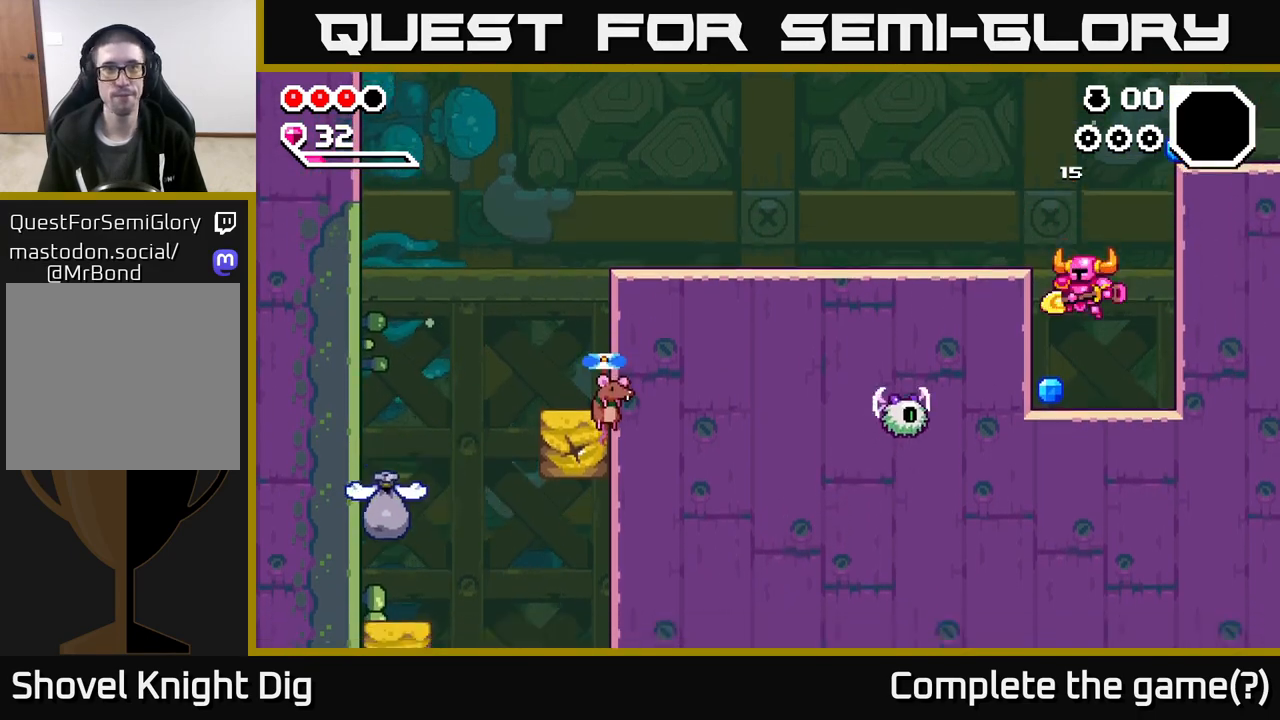
{"buttons": [], "left_stick": "left", "right_stick": "center", "events": [[167, "A", "down"], [483, "A", "up"]]}
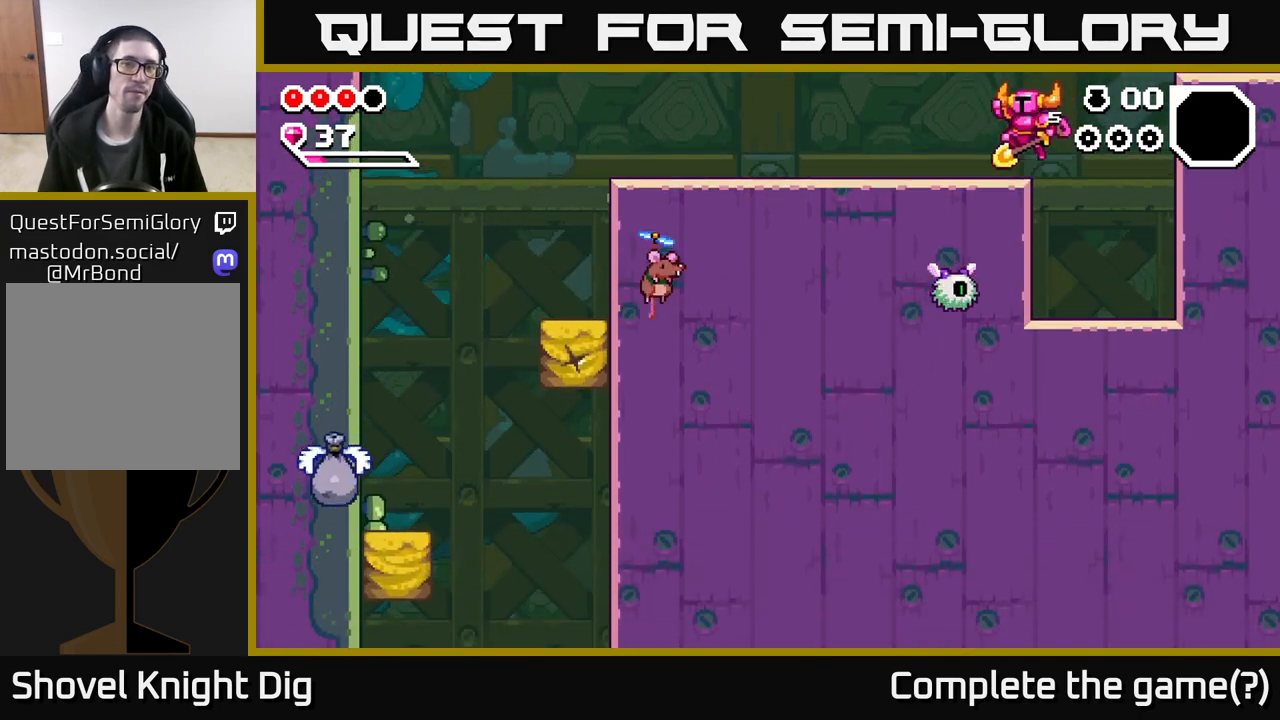
{"buttons": ["A"], "left_stick": "right", "right_stick": "center", "events": [[117, "left_stick", "right"], [300, "A", "down"]]}
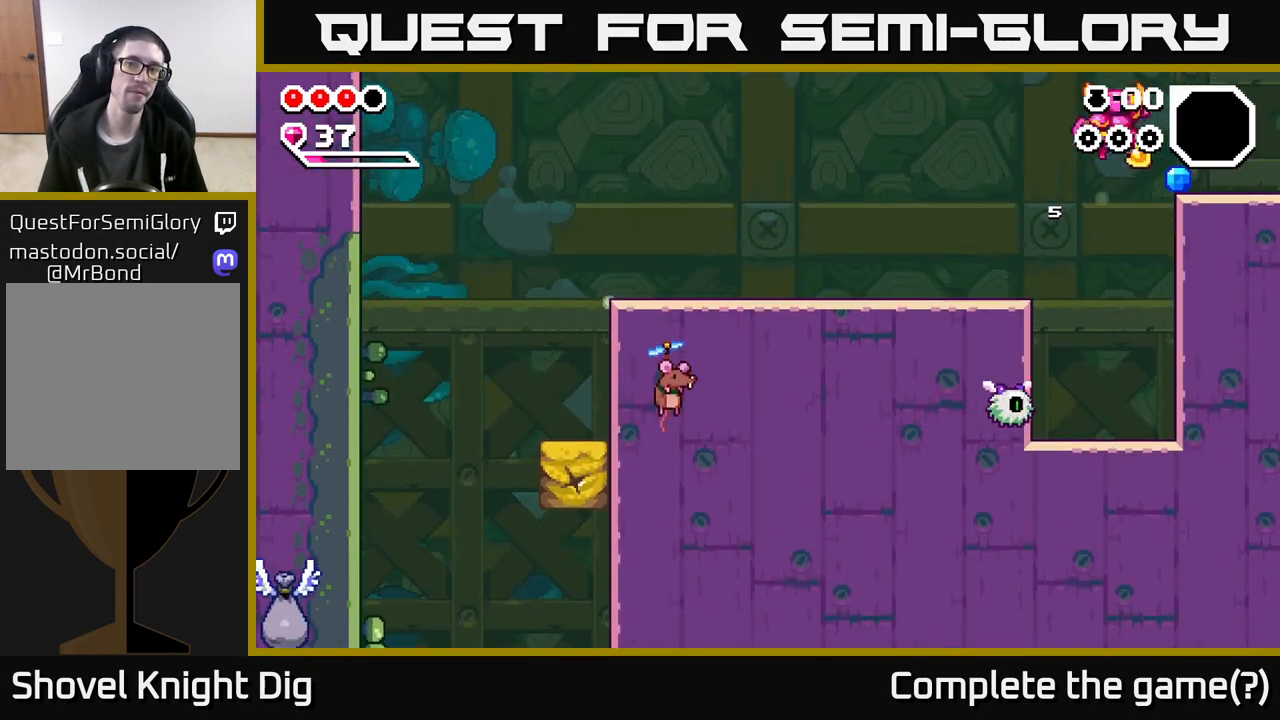
{"buttons": [], "left_stick": "right", "right_stick": "center", "events": [[133, "A", "up"]]}
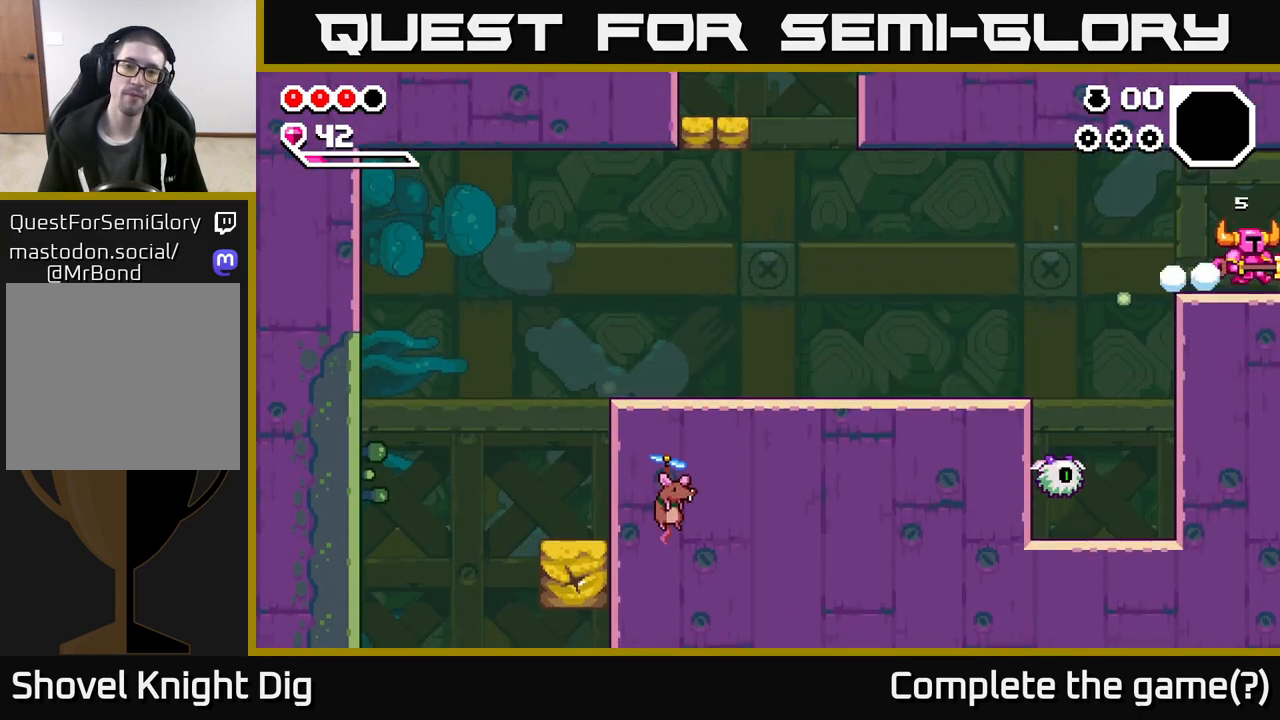
{"buttons": [], "left_stick": "right", "right_stick": "center", "events": [[333, "left_stick", "center"], [483, "left_stick", "right"]]}
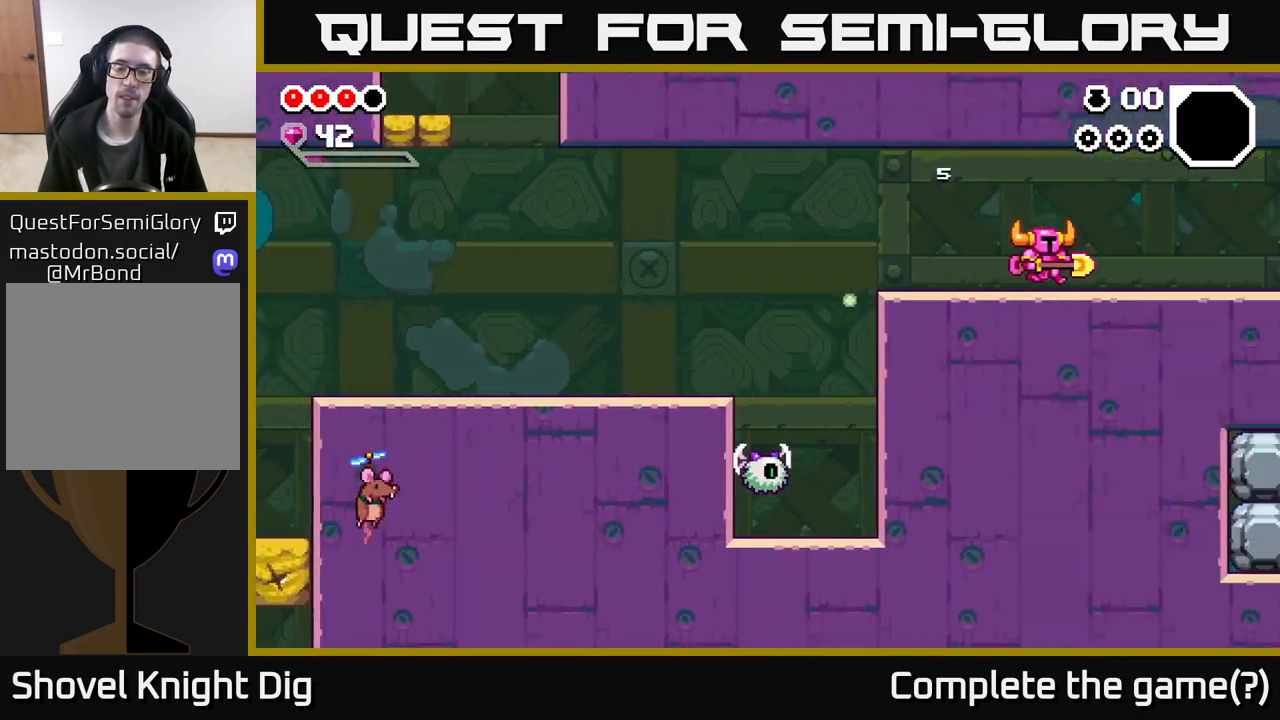
{"buttons": [], "left_stick": "right", "right_stick": "center", "events": [[183, "left_stick", "center"], [300, "left_stick", "right"]]}
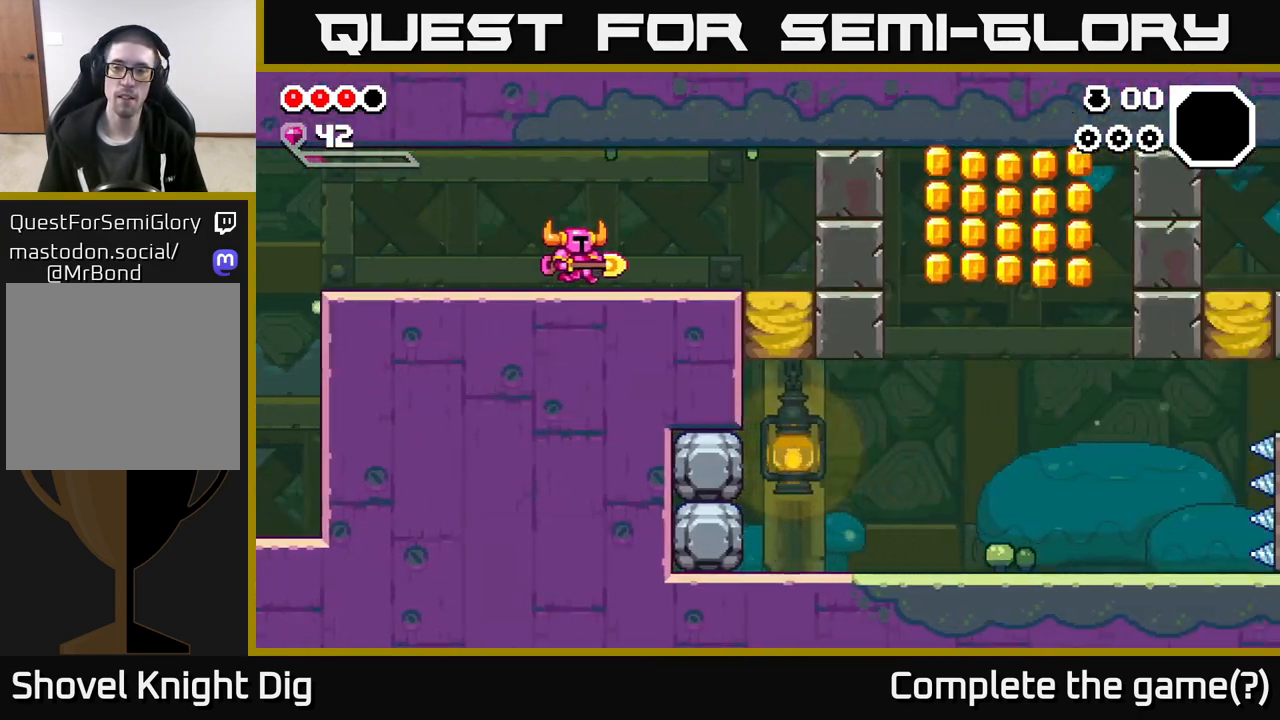
{"buttons": [], "left_stick": "right", "right_stick": "center", "events": []}
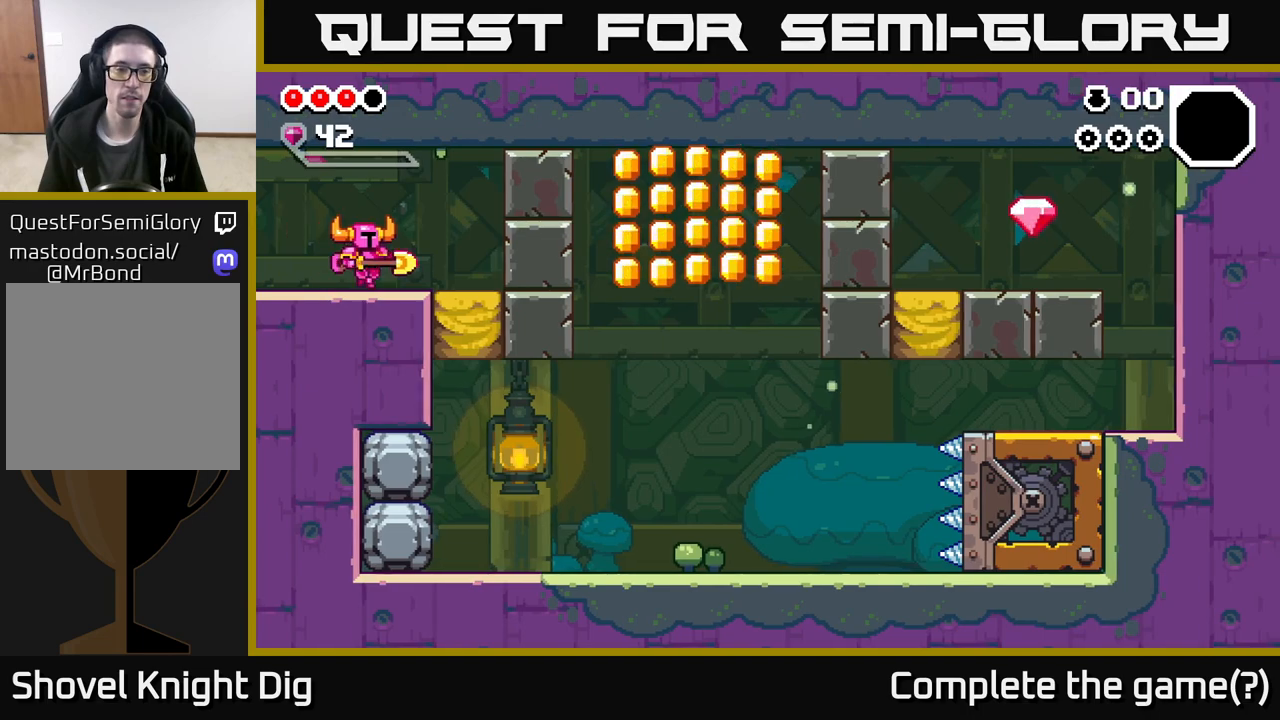
{"buttons": ["X"], "left_stick": "down", "right_stick": "center", "events": [[367, "left_stick", "down"], [483, "X", "down"]]}
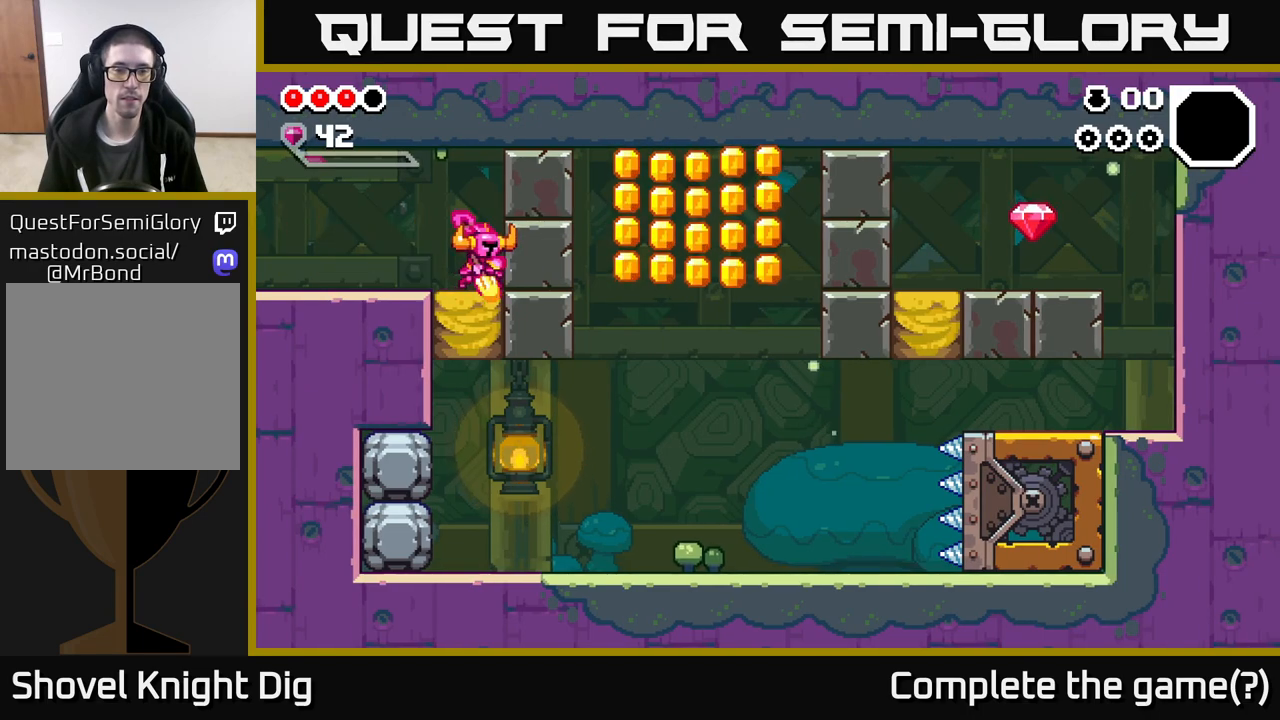
{"buttons": [], "left_stick": "right", "right_stick": "center", "events": [[83, "X", "up"], [267, "left_stick", "right"]]}
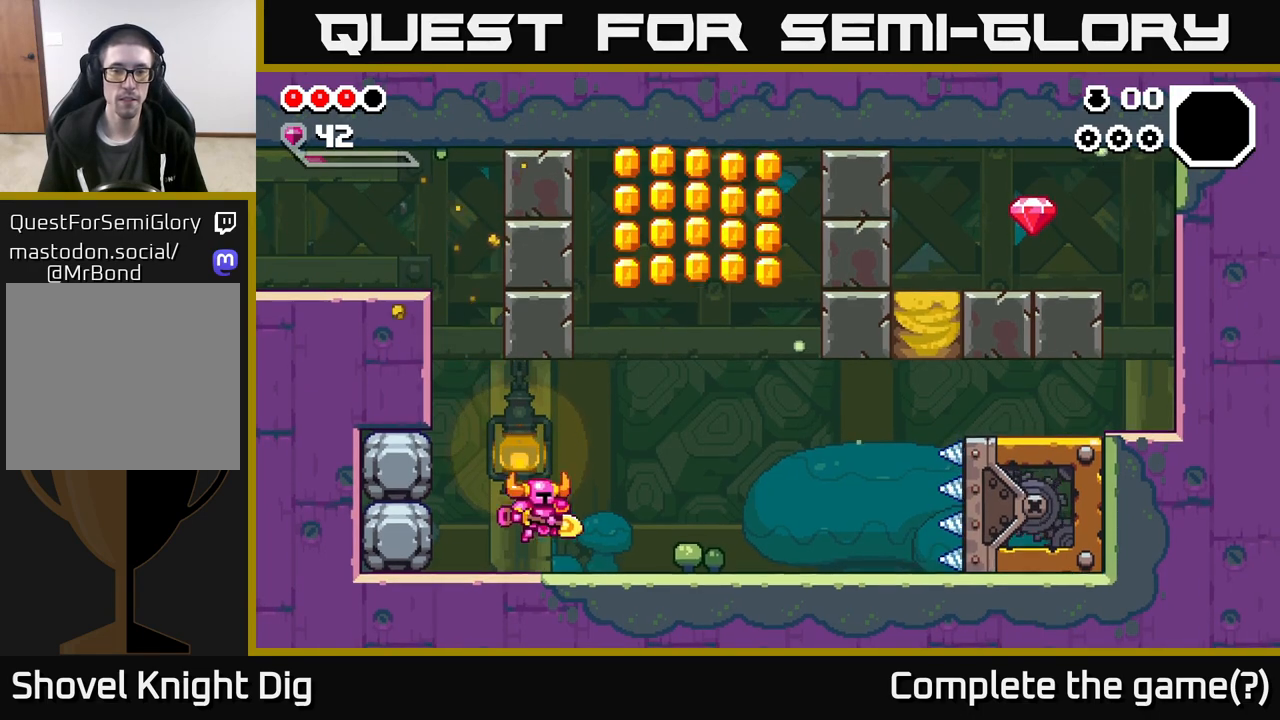
{"buttons": [], "left_stick": "center", "right_stick": "center", "events": [[483, "left_stick", "center"]]}
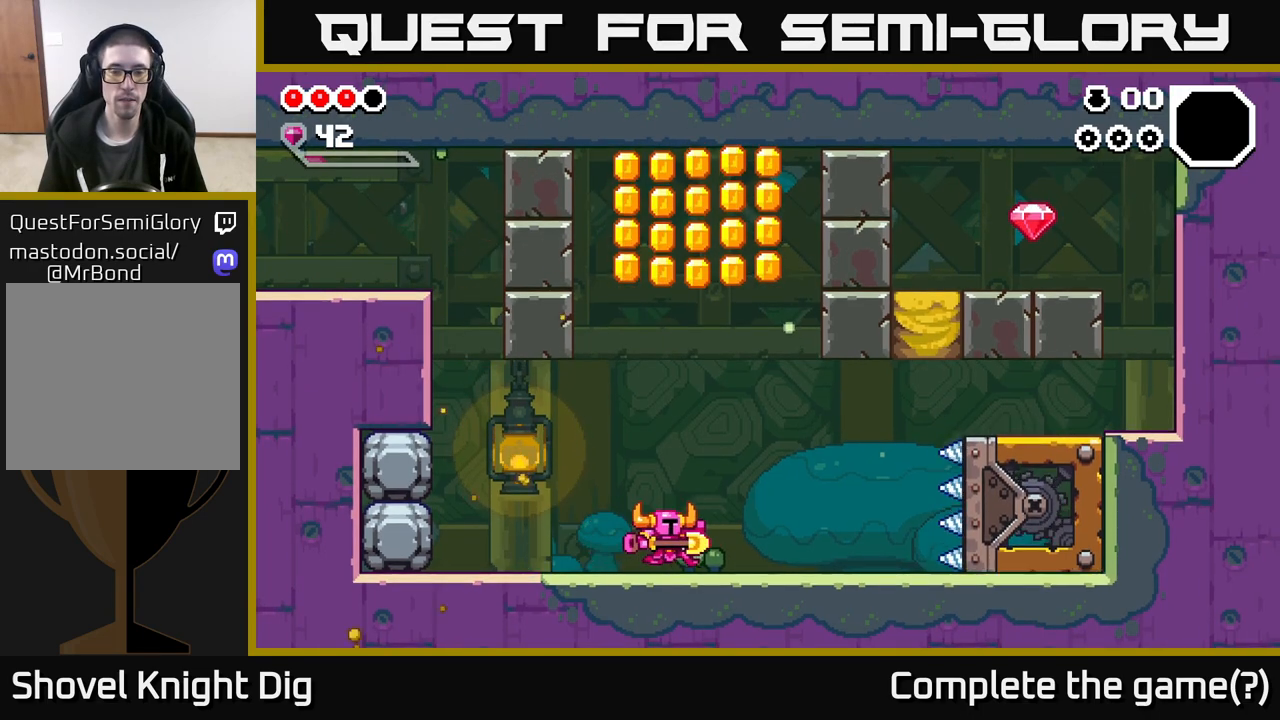
{"buttons": [], "left_stick": "center", "right_stick": "center", "events": []}
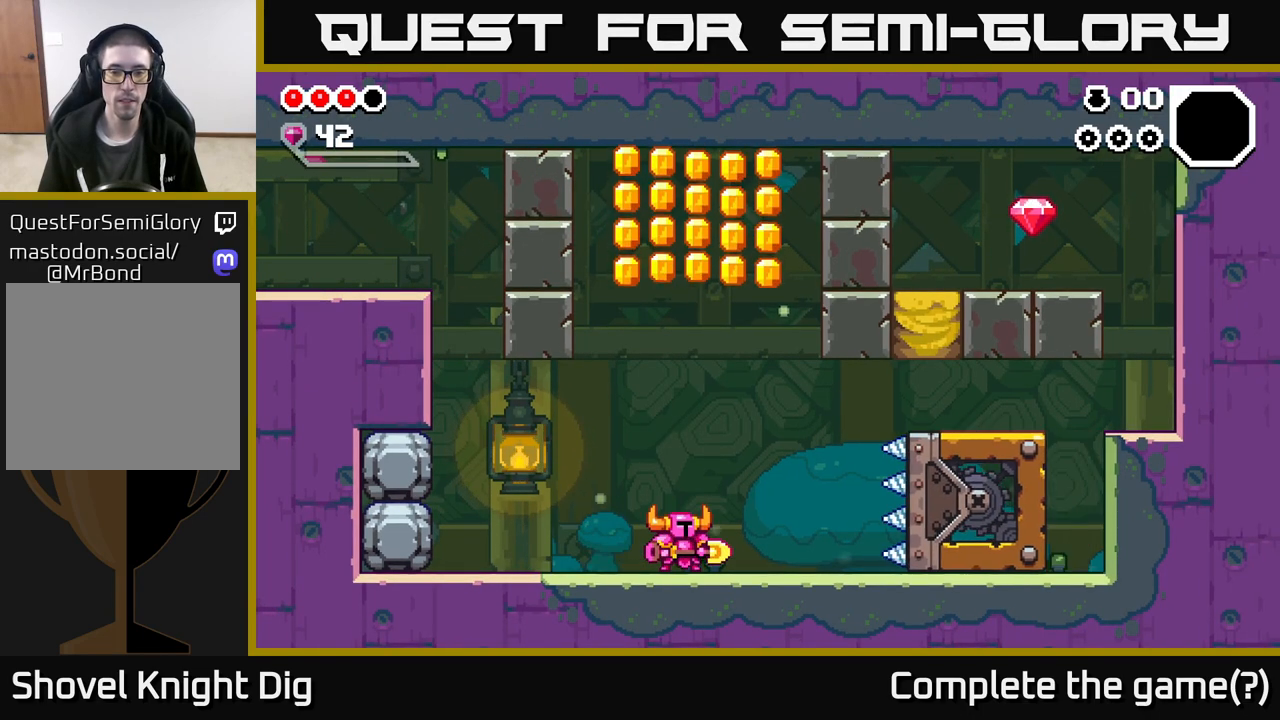
{"buttons": ["A"], "left_stick": "right", "right_stick": "center", "events": [[183, "A", "down"], [350, "left_stick", "right"]]}
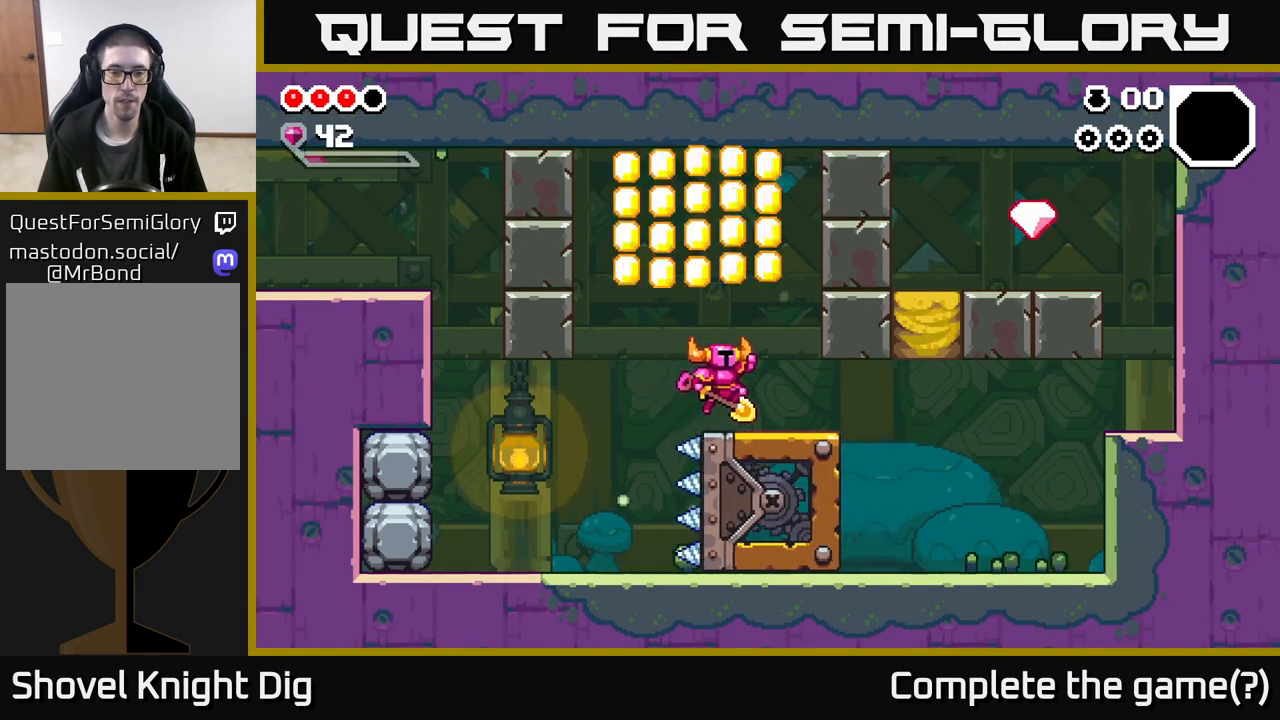
{"buttons": ["A"], "left_stick": "left", "right_stick": "center", "events": [[100, "A", "up"], [117, "left_stick", "center"], [183, "A", "down"], [300, "left_stick", "right"], [417, "left_stick", "left"]]}
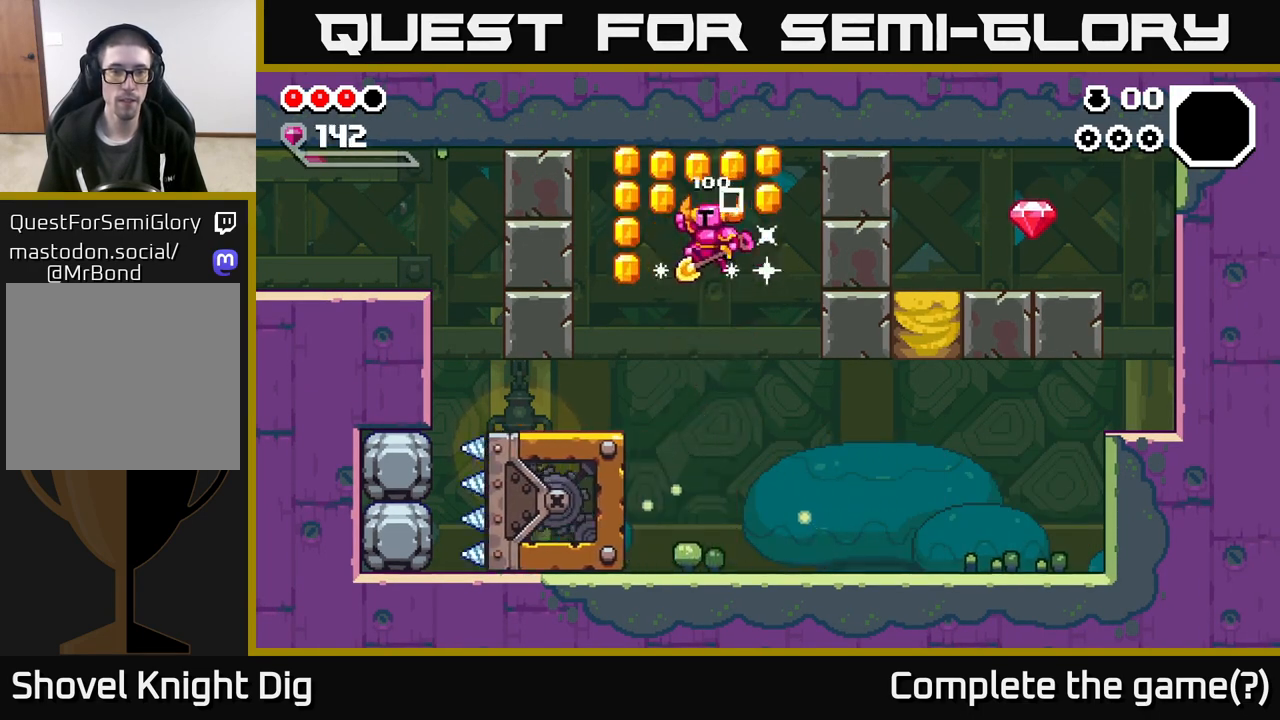
{"buttons": [], "left_stick": "right", "right_stick": "center", "events": [[367, "A", "up"], [467, "left_stick", "right"]]}
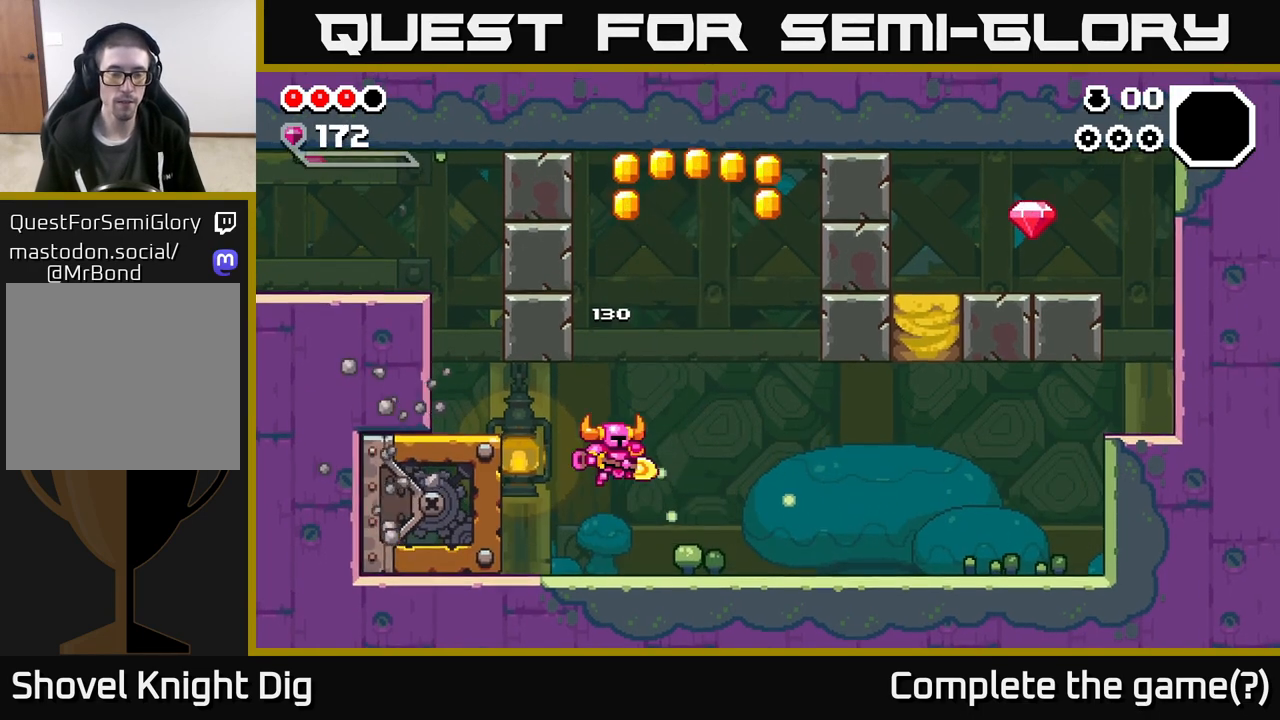
{"buttons": [], "left_stick": "right", "right_stick": "center", "events": []}
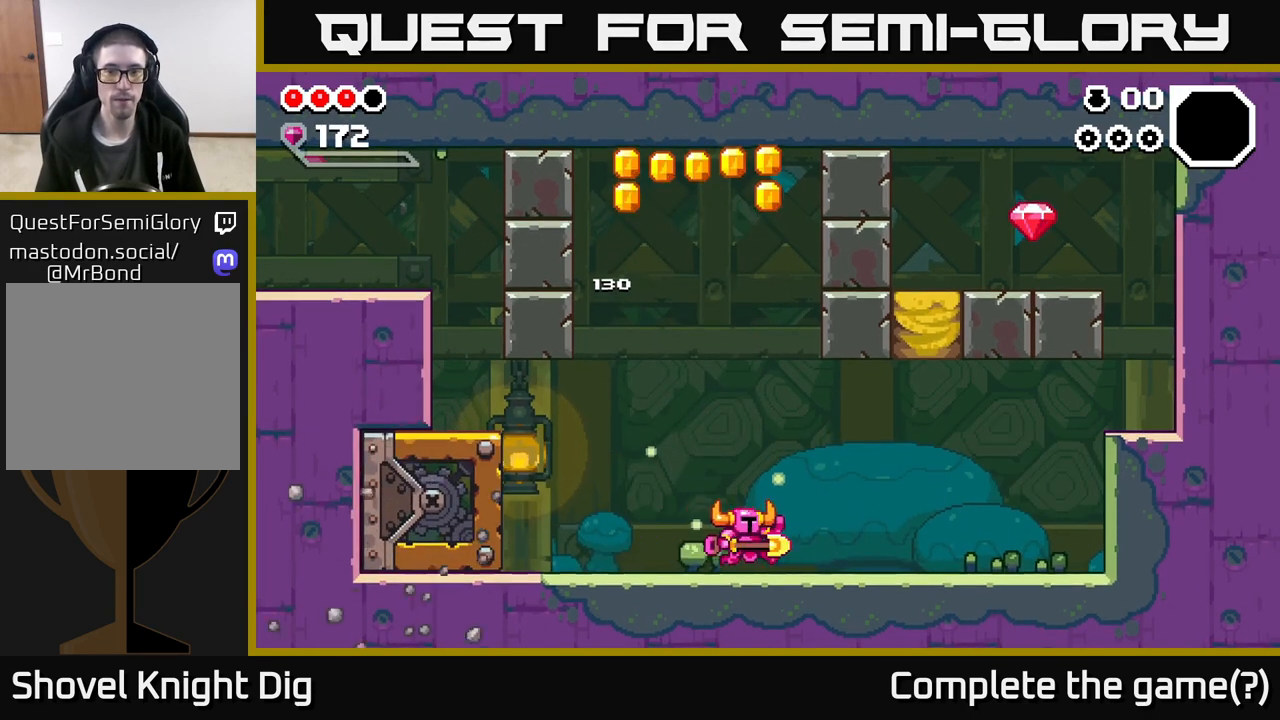
{"buttons": ["A"], "left_stick": "right", "right_stick": "center", "events": [[433, "A", "down"]]}
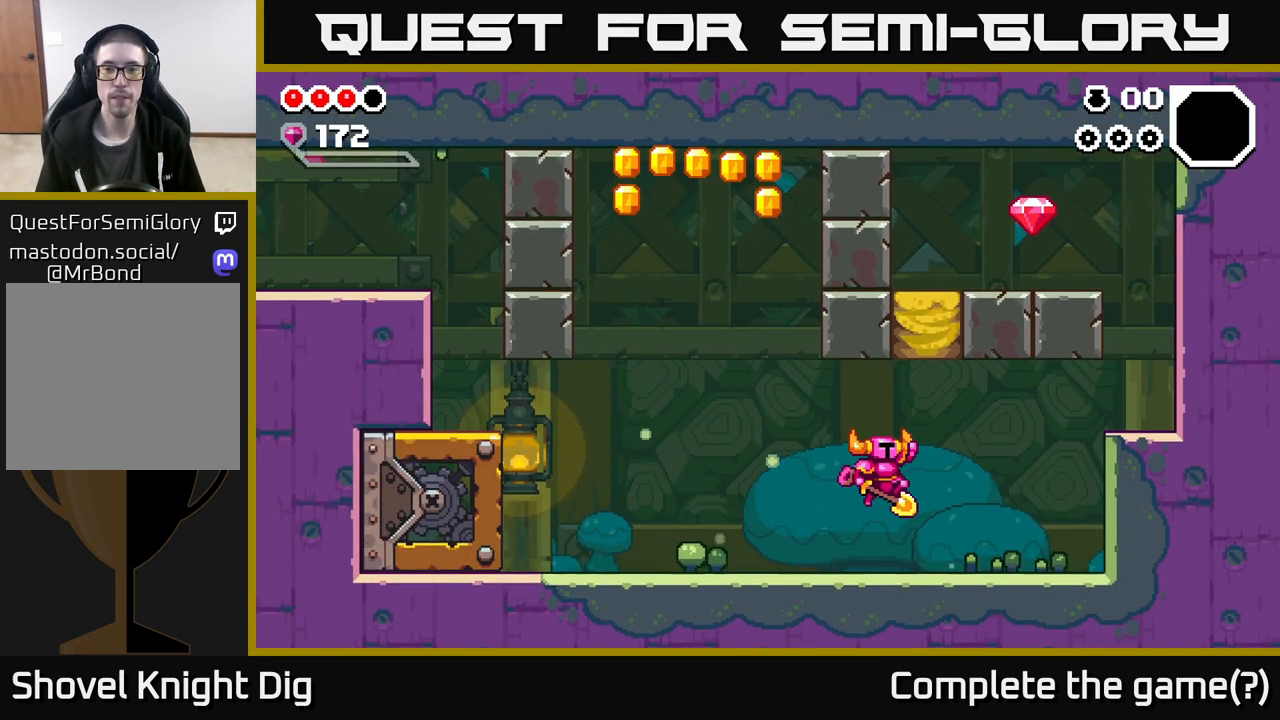
{"buttons": [], "left_stick": "right", "right_stick": "center", "events": [[383, "A", "up"]]}
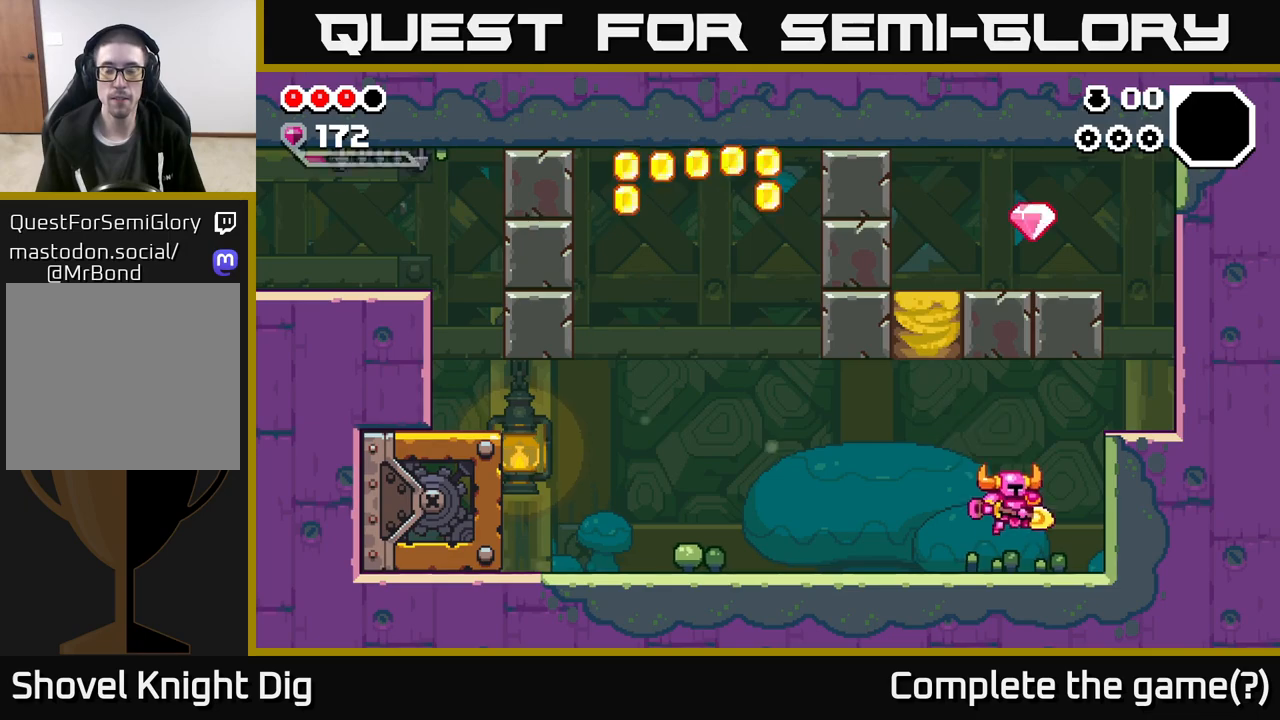
{"buttons": [], "left_stick": "right", "right_stick": "center", "events": [[133, "A", "down"], [483, "A", "up"]]}
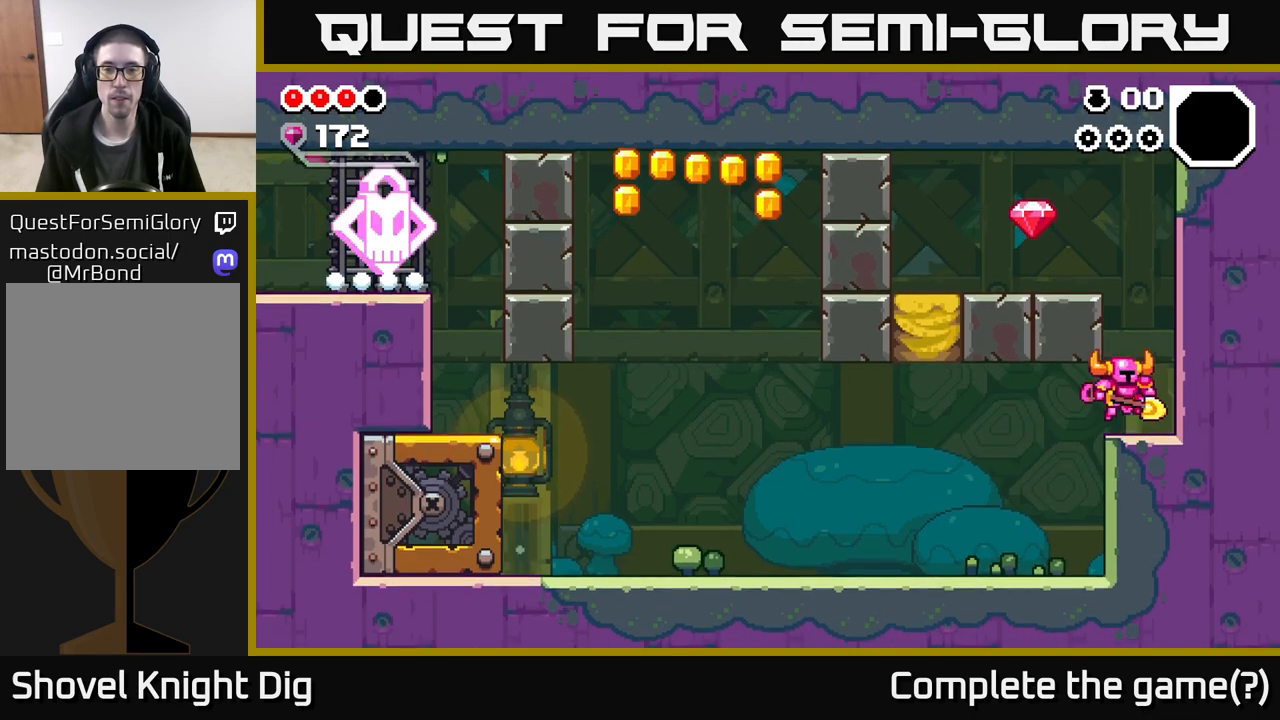
{"buttons": ["A"], "left_stick": "left", "right_stick": "center", "events": [[150, "A", "down"], [217, "left_stick", "left"]]}
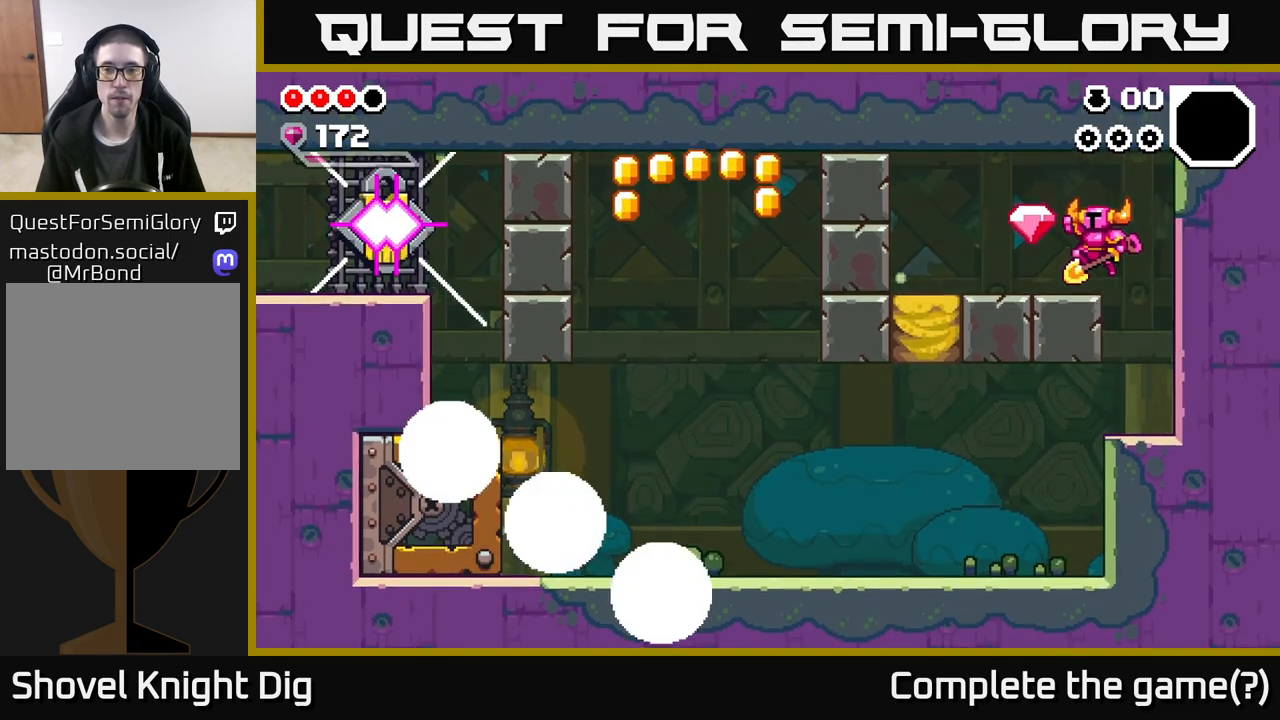
{"buttons": [], "left_stick": "left", "right_stick": "center", "events": [[50, "A", "up"]]}
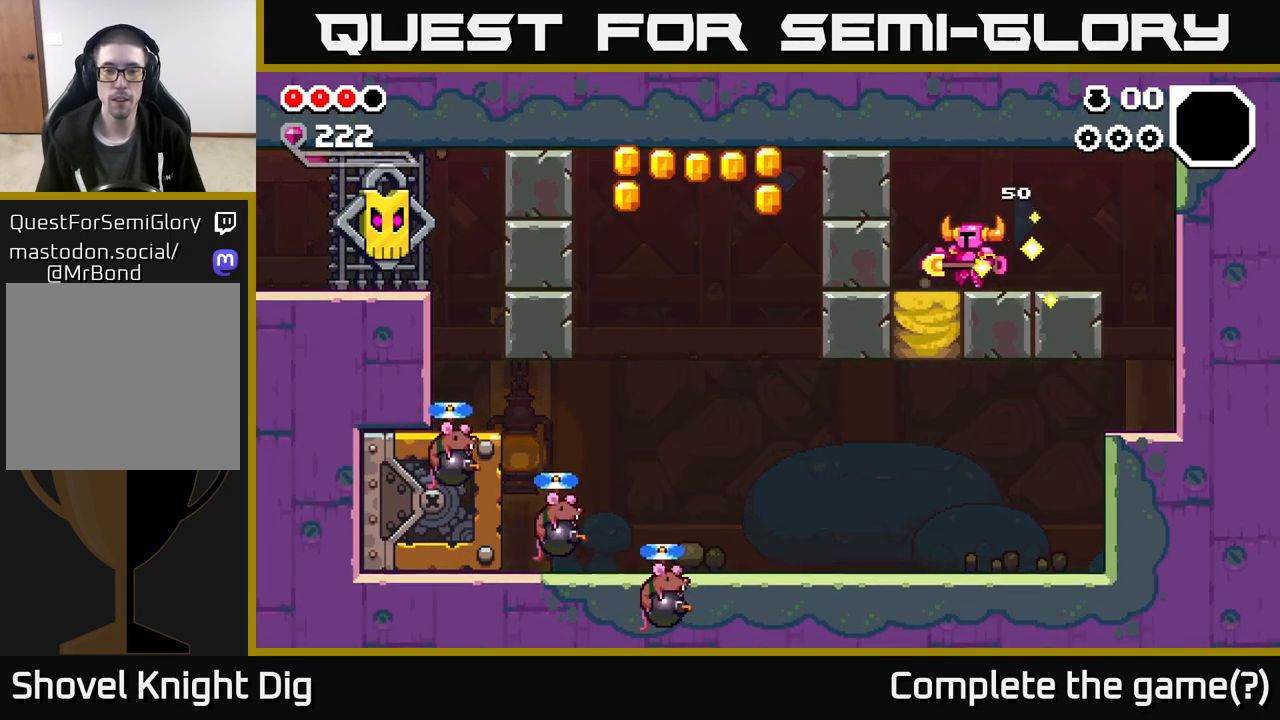
{"buttons": [], "left_stick": "left", "right_stick": "center", "events": [[100, "X", "down"], [100, "left_stick", "down"], [183, "X", "up"], [317, "left_stick", "left"]]}
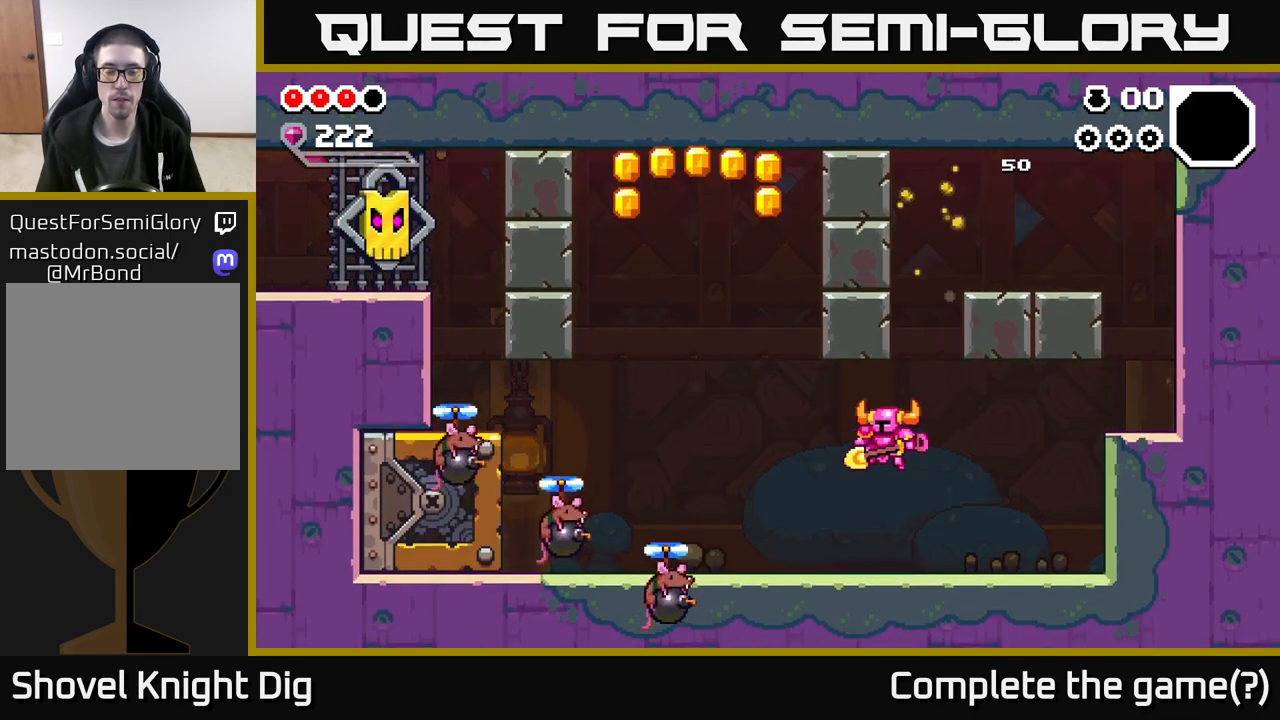
{"buttons": [], "left_stick": "center", "right_stick": "center", "events": [[333, "left_stick", "center"]]}
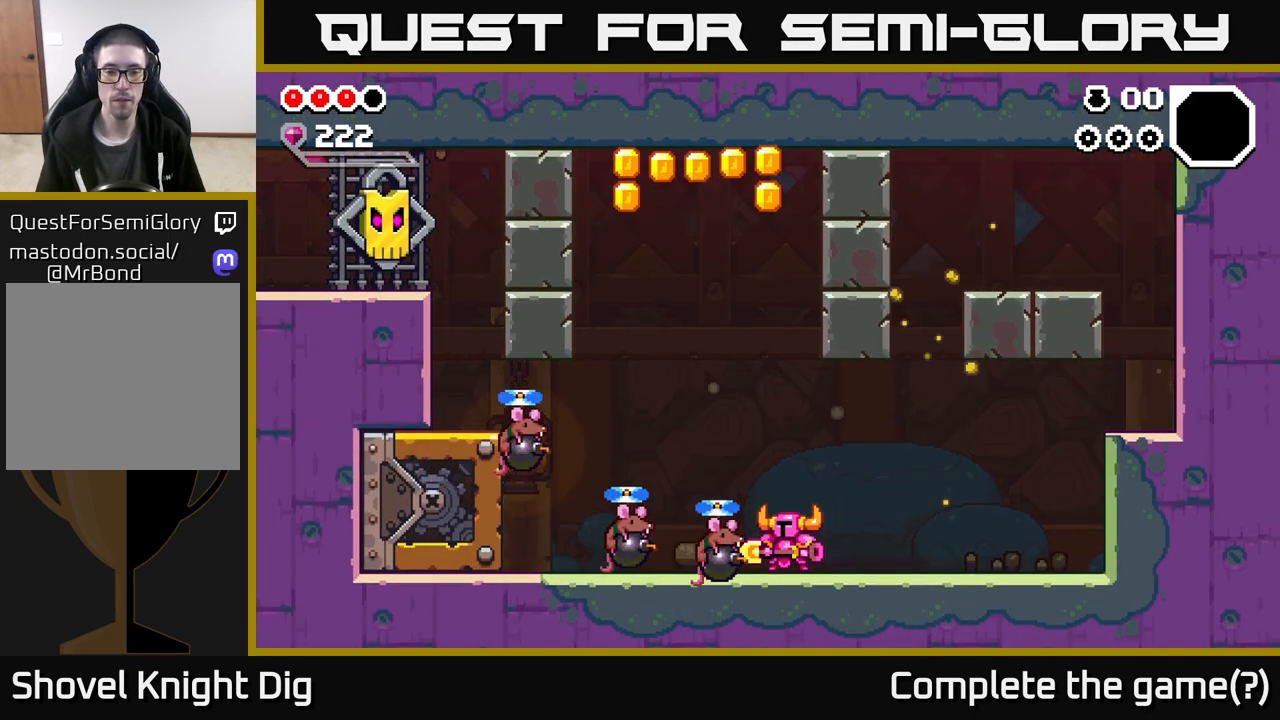
{"buttons": ["A"], "left_stick": "center", "right_stick": "center", "events": [[100, "A", "down"], [300, "left_stick", "up-left"], [500, "left_stick", "center"]]}
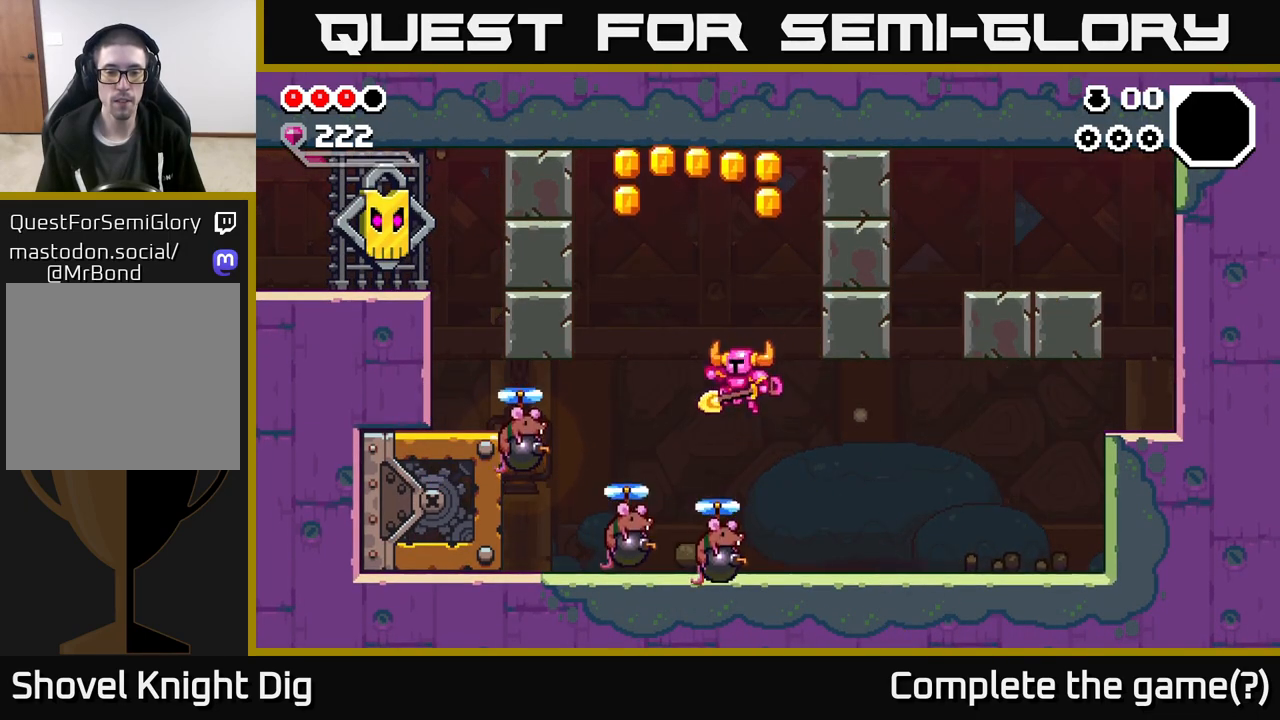
{"buttons": ["A"], "left_stick": "down", "right_stick": "center", "events": [[17, "left_stick", "down"]]}
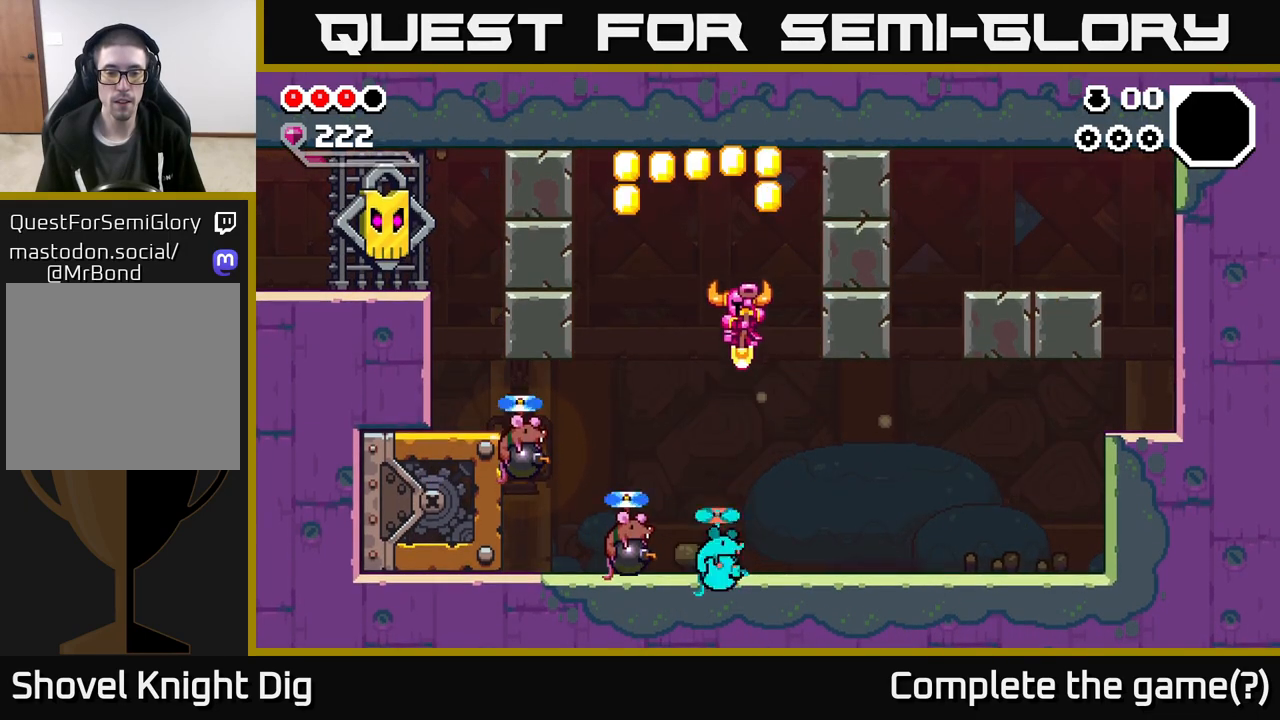
{"buttons": ["A"], "left_stick": "down", "right_stick": "center", "events": [[150, "A", "up"], [267, "A", "down"]]}
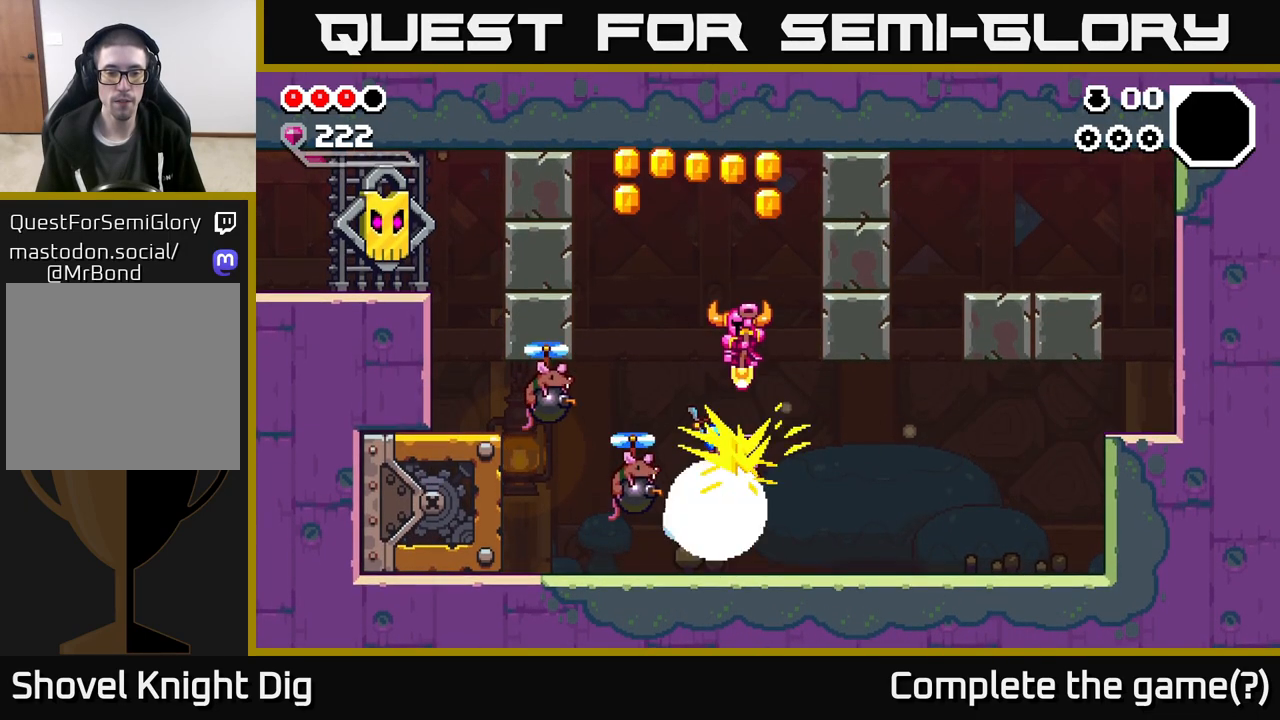
{"buttons": ["A"], "left_stick": "down", "right_stick": "center", "events": [[133, "left_stick", "down-left"], [417, "left_stick", "down"]]}
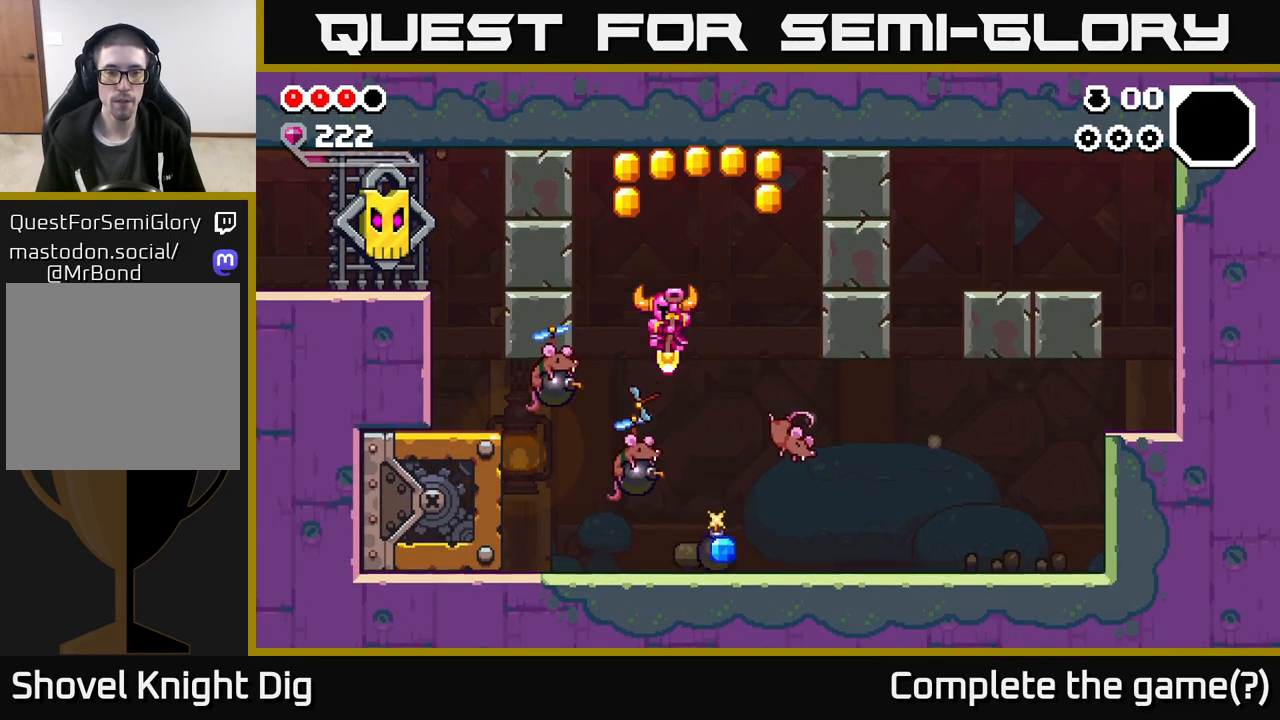
{"buttons": ["A"], "left_stick": "down", "right_stick": "center", "events": [[100, "left_stick", "down-left"], [233, "left_stick", "down"]]}
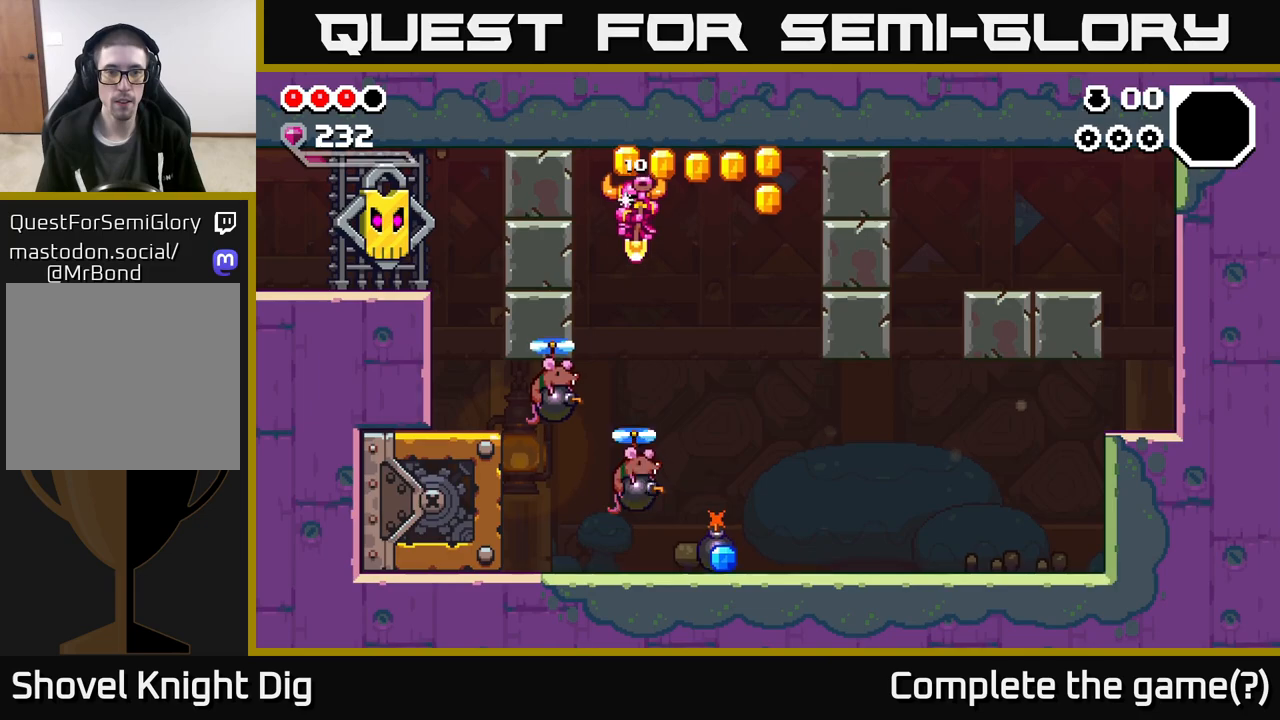
{"buttons": ["A"], "left_stick": "down-left", "right_stick": "center", "events": [[283, "left_stick", "down-right"], [483, "left_stick", "down-left"]]}